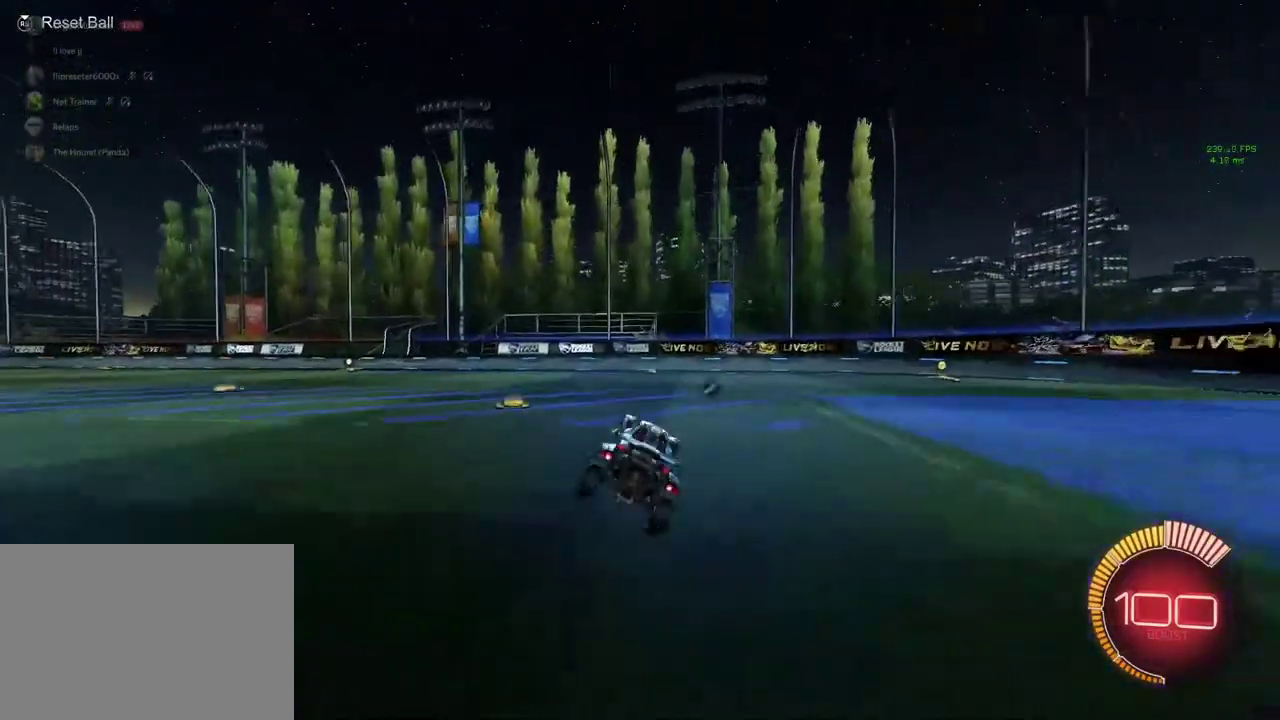
Gameplay with a controller (PlayStation layout); each line is a JSON object with the inputs held at the frame after it. "events" lists button and stick changes between this image and that frame as [ms after this image, input, new state], when the widget could be followed in between. Not read: R3 right_stick.
{"buttons": ["TRIANGLE", "R2"], "left_stick": "center", "events": [[100, "L2", "down"], [233, "DPAD_UP", "down"], [367, "DPAD_UP", "up"], [367, "L2", "up"], [367, "R2", "down"], [433, "TRIANGLE", "down"]]}
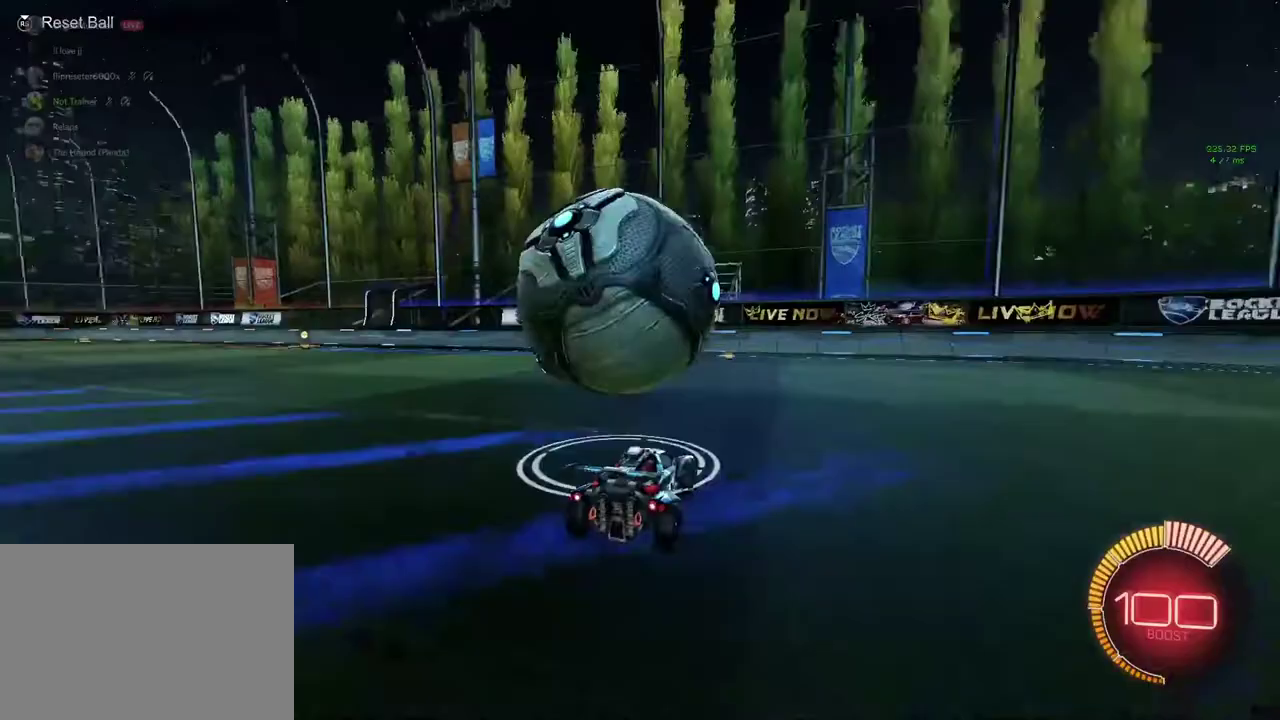
{"buttons": ["R2"], "left_stick": "down-left", "events": [[33, "TRIANGLE", "up"], [33, "left_stick", "down-left"], [67, "R1", "down"], [100, "left_stick", "center"], [200, "R1", "up"], [433, "left_stick", "down-left"]]}
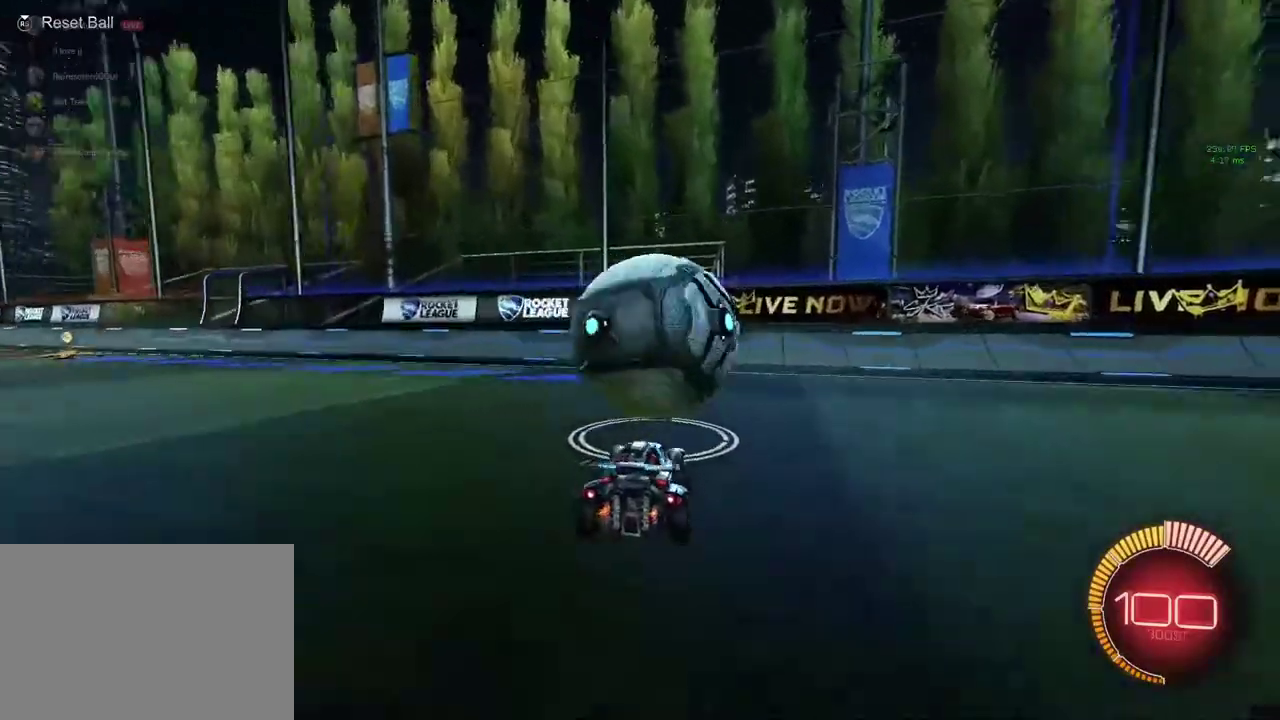
{"buttons": ["R1", "R2"], "left_stick": "center", "events": [[67, "left_stick", "center"], [133, "R2", "up"], [200, "L2", "down"], [267, "left_stick", "right"], [333, "L2", "up"], [333, "R2", "down"], [400, "left_stick", "center"], [500, "R1", "down"]]}
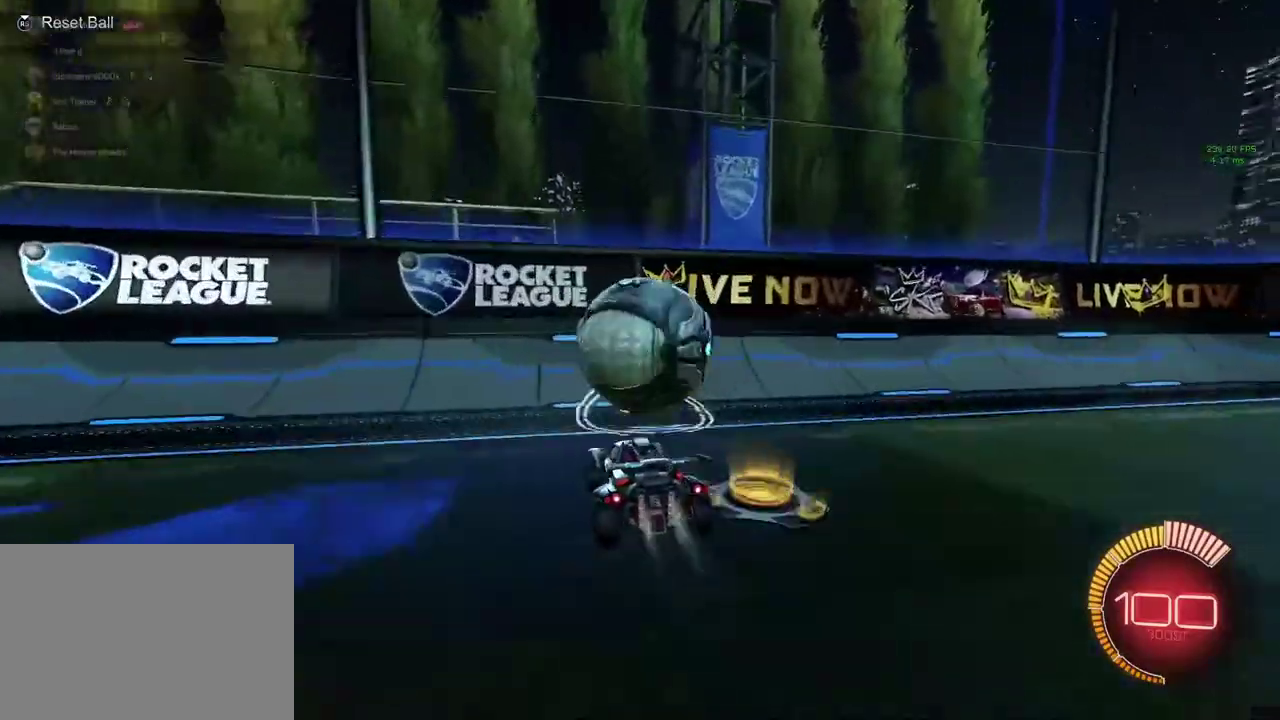
{"buttons": [], "left_stick": "right", "events": [[367, "left_stick", "right"], [500, "R1", "up"], [500, "R2", "up"]]}
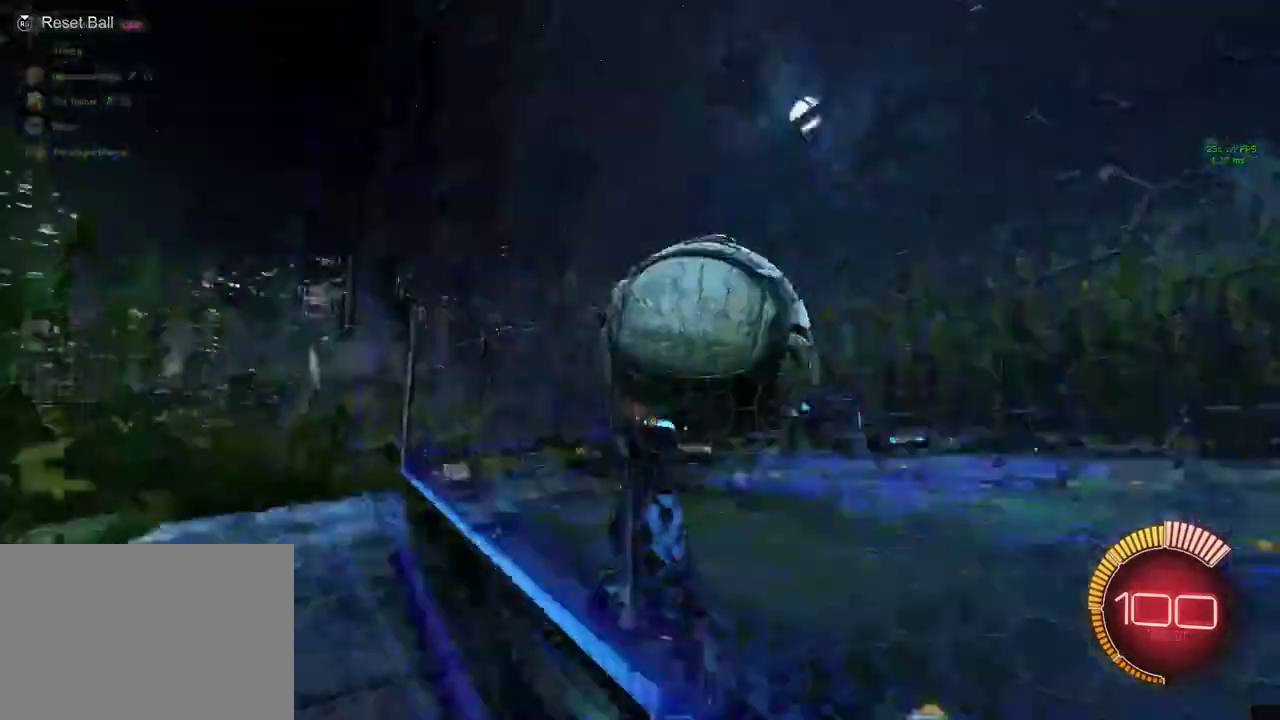
{"buttons": ["SQUARE"], "left_stick": "up", "events": [[67, "CROSS", "down"], [67, "L2", "down"], [67, "left_stick", "down-left"], [133, "SQUARE", "down"], [167, "CROSS", "up"], [167, "L2", "up"], [167, "left_stick", "center"], [267, "left_stick", "down-left"], [400, "left_stick", "up-left"], [467, "left_stick", "up"]]}
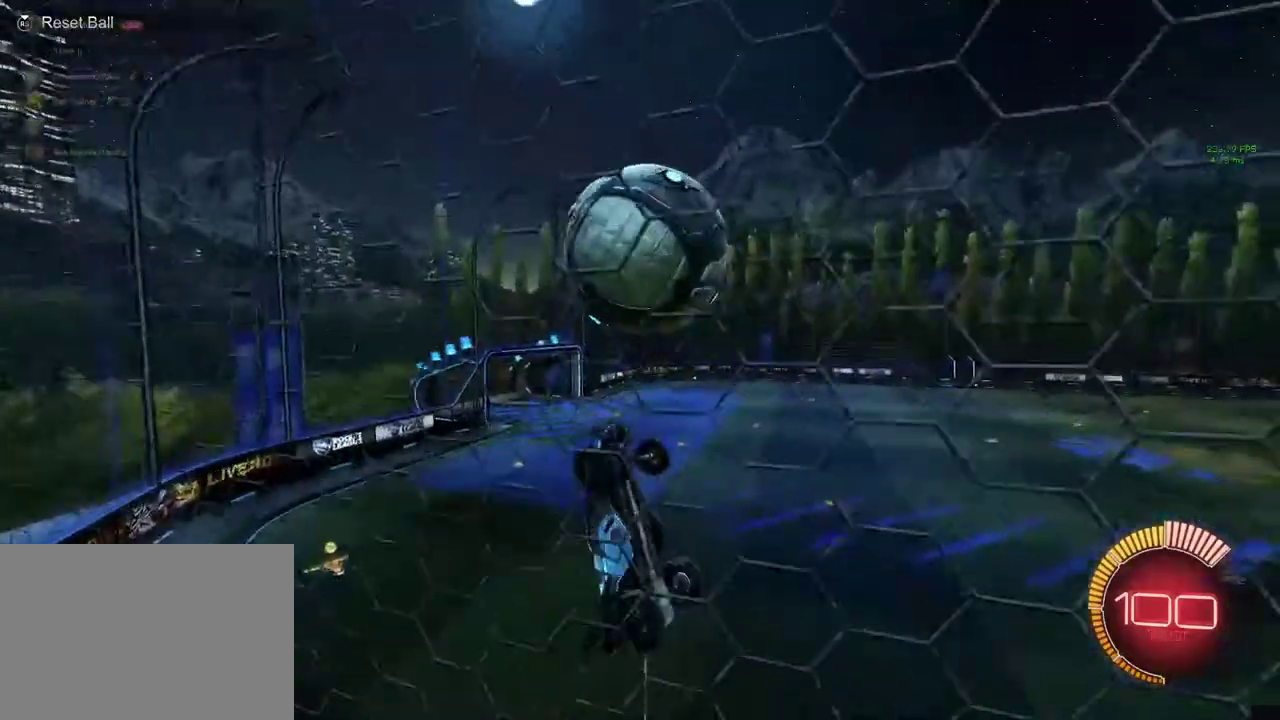
{"buttons": ["SQUARE"], "left_stick": "center", "events": [[167, "R1", "down"], [167, "left_stick", "center"], [433, "R1", "up"]]}
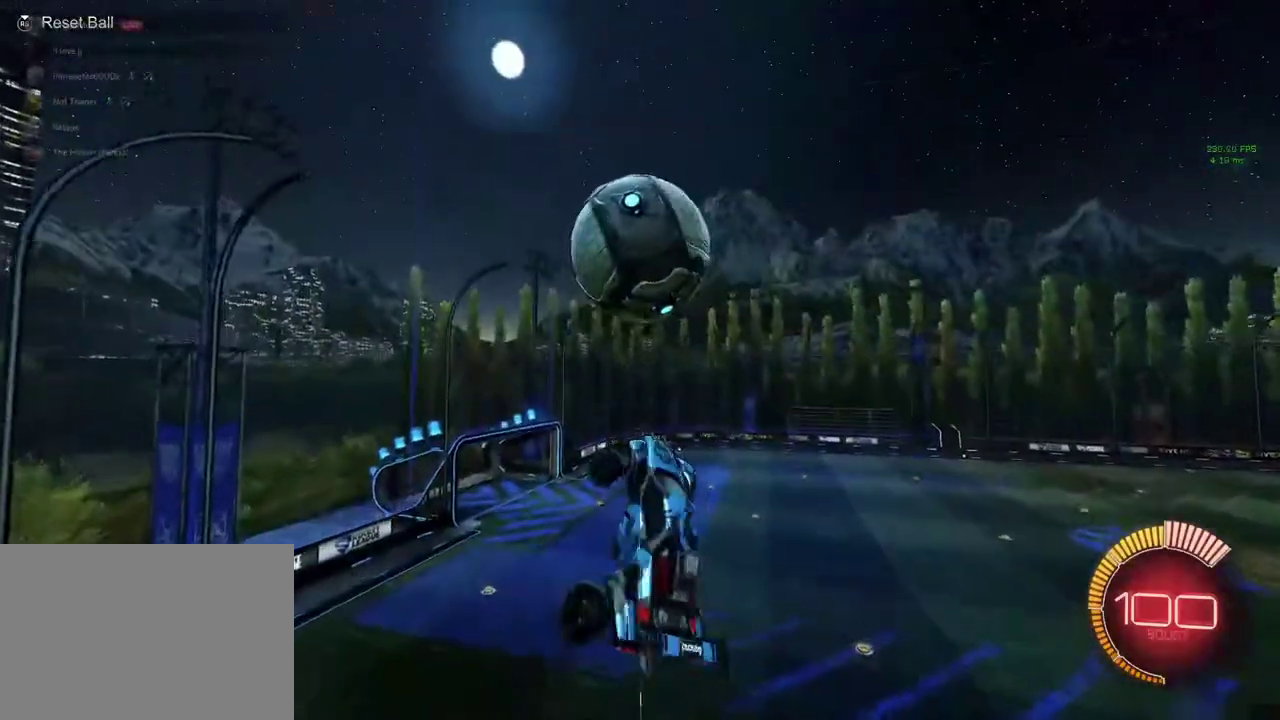
{"buttons": ["R1"], "left_stick": "center", "events": [[33, "R1", "down"], [67, "left_stick", "right"], [167, "R1", "up"], [167, "left_stick", "down-right"], [233, "R1", "down"], [267, "left_stick", "down"], [333, "SQUARE", "up"], [400, "left_stick", "center"]]}
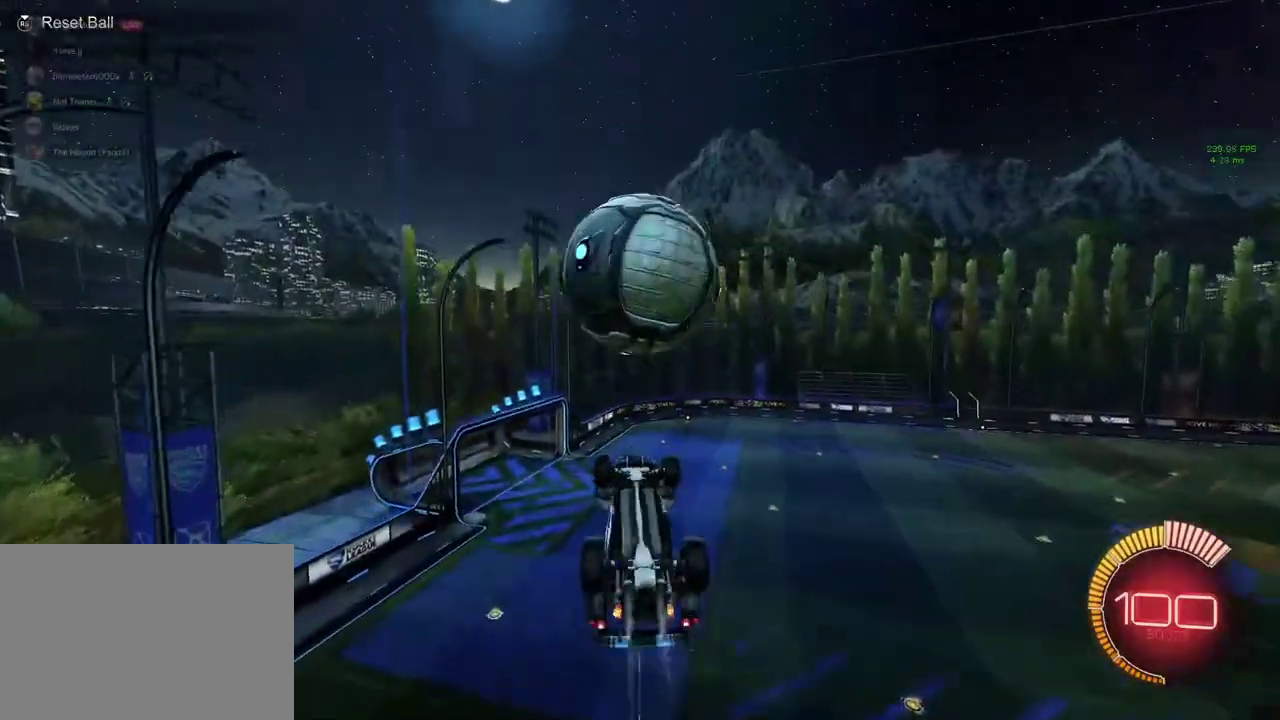
{"buttons": ["SQUARE"], "left_stick": "up-right", "events": [[100, "left_stick", "down"], [267, "R1", "up"], [300, "left_stick", "center"], [400, "left_stick", "up"], [467, "SQUARE", "down"], [500, "left_stick", "up-right"]]}
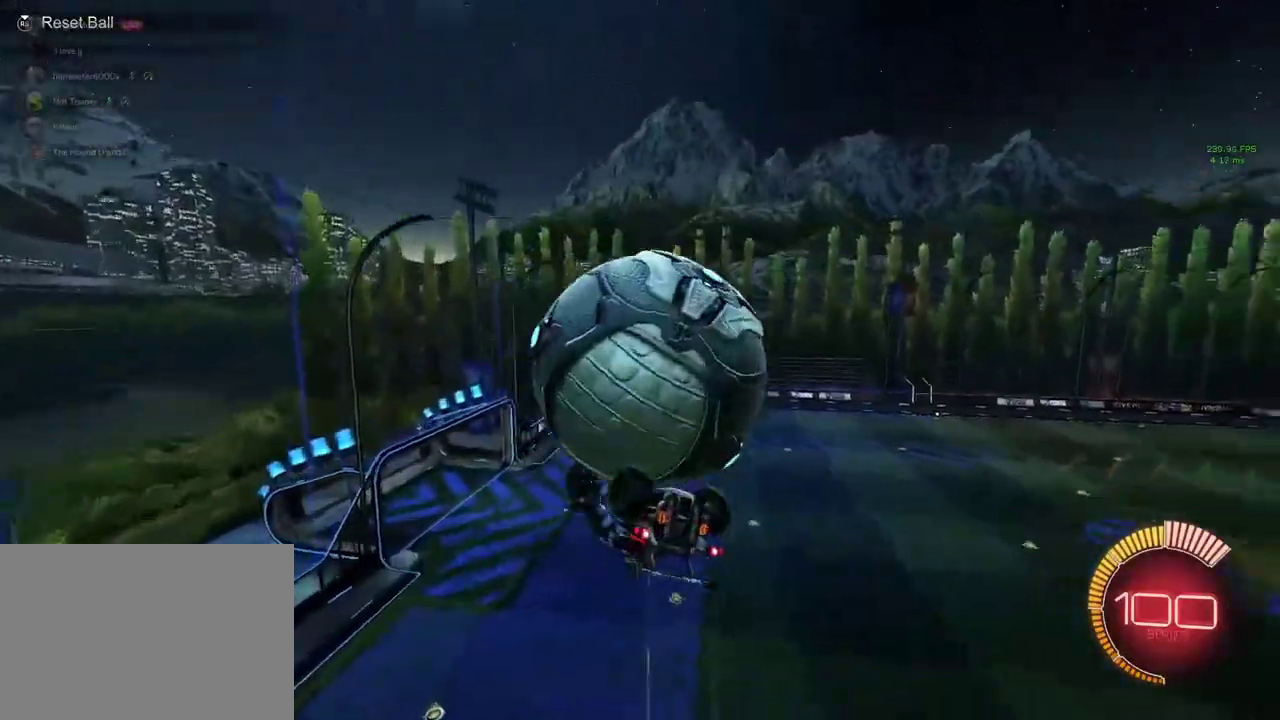
{"buttons": ["SQUARE", "R1"], "left_stick": "center", "events": [[500, "R1", "down"], [500, "left_stick", "center"]]}
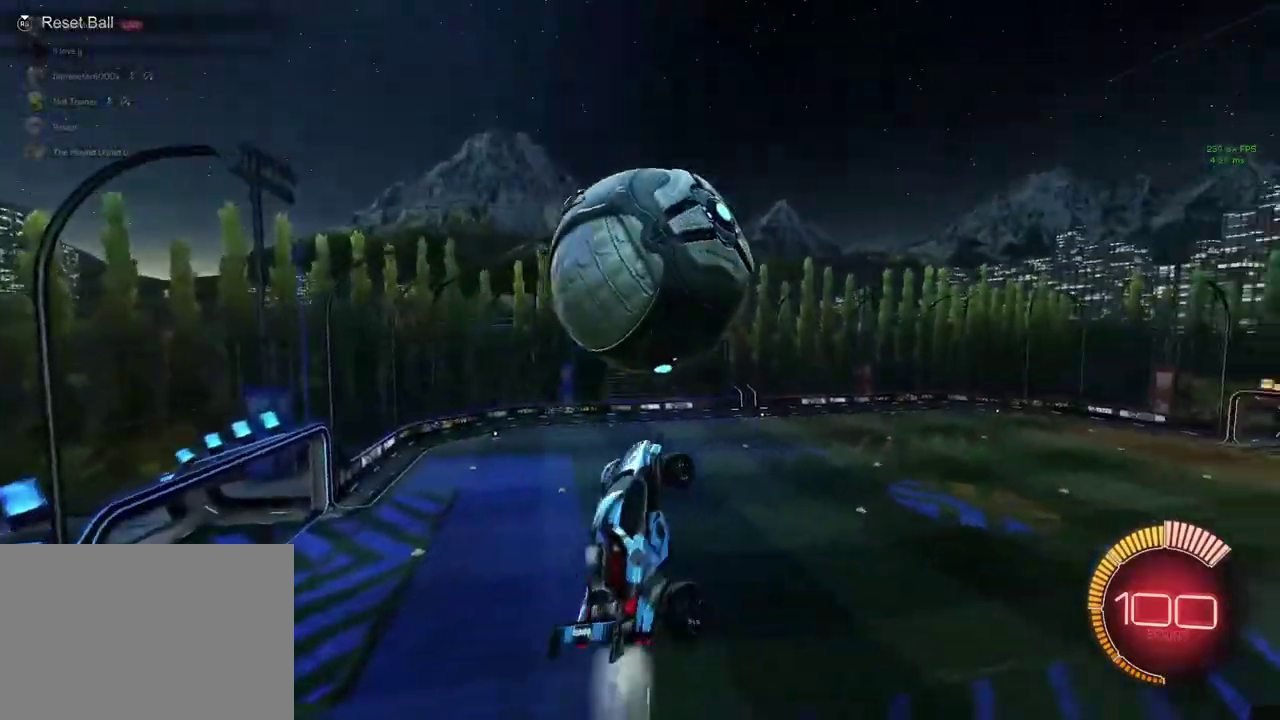
{"buttons": ["SQUARE", "R1"], "left_stick": "down-right", "events": [[200, "R1", "up"], [200, "left_stick", "up-right"], [333, "left_stick", "right"], [400, "R1", "down"], [433, "left_stick", "down-right"]]}
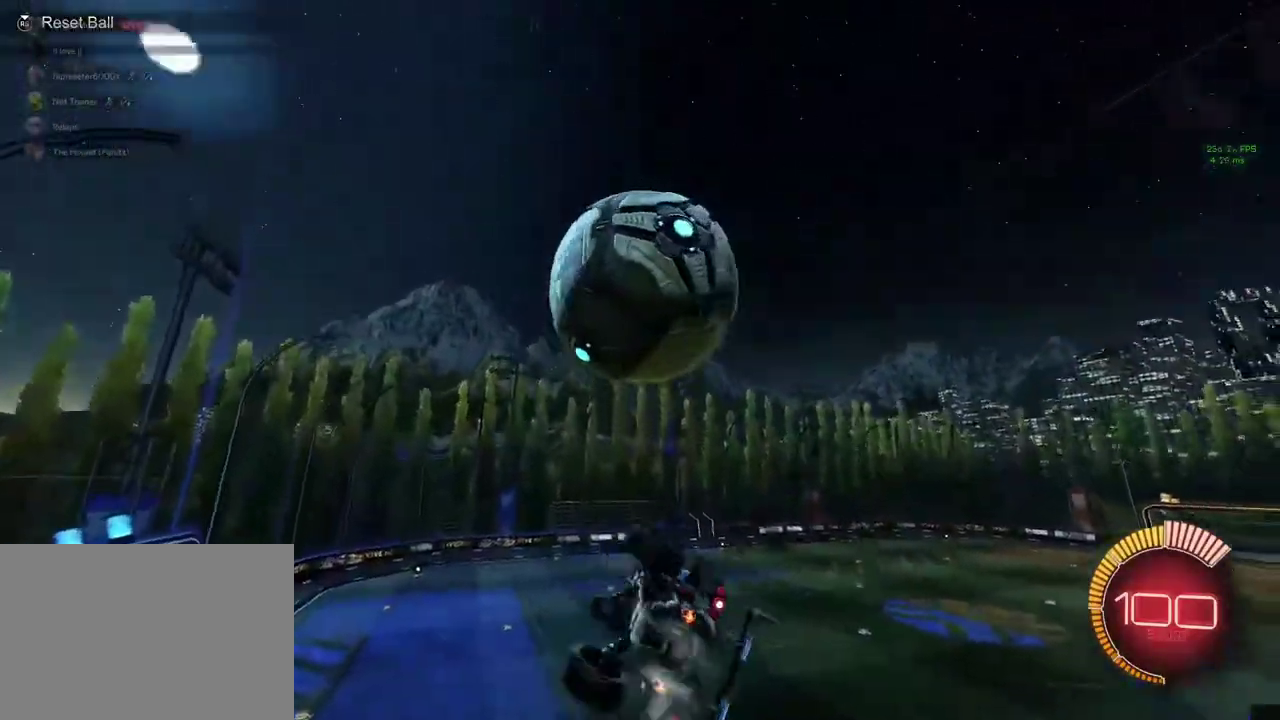
{"buttons": ["SQUARE"], "left_stick": "center", "events": [[33, "R1", "up"], [33, "SQUARE", "up"], [33, "left_stick", "center"], [467, "SQUARE", "down"]]}
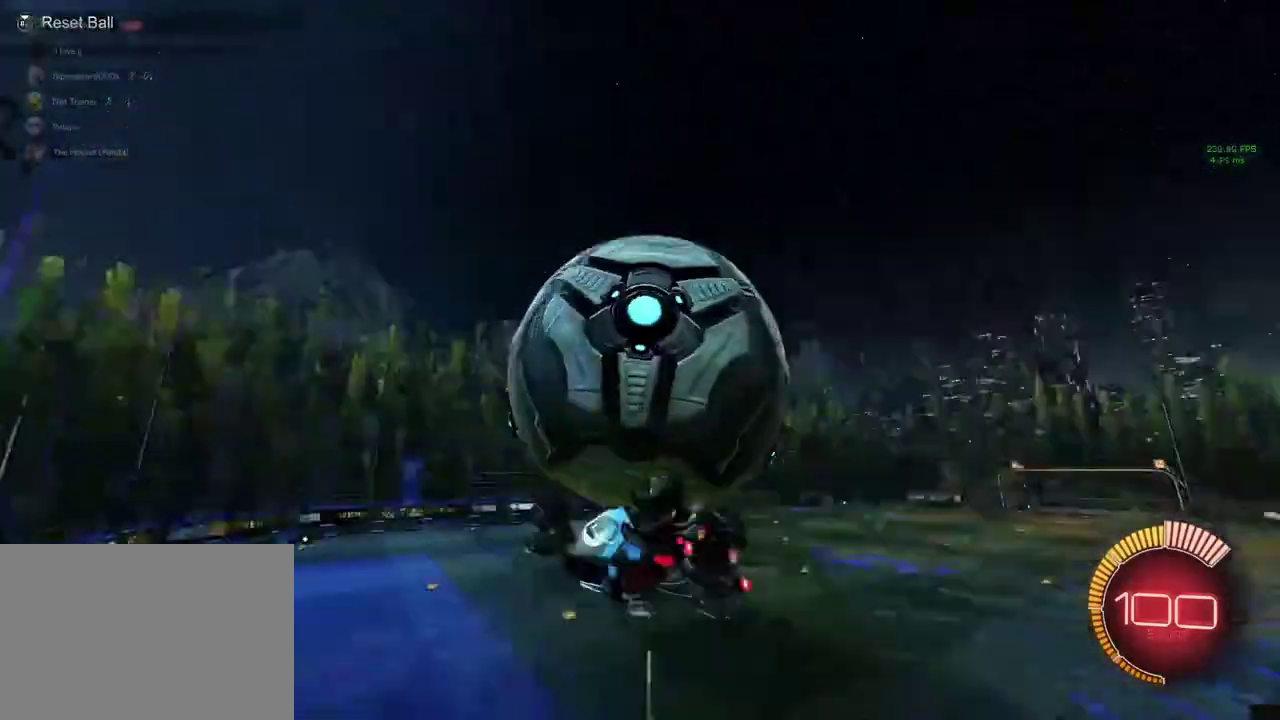
{"buttons": ["SQUARE", "R1"], "left_stick": "up-left", "events": [[67, "left_stick", "left"], [233, "left_stick", "up-left"], [400, "R1", "down"]]}
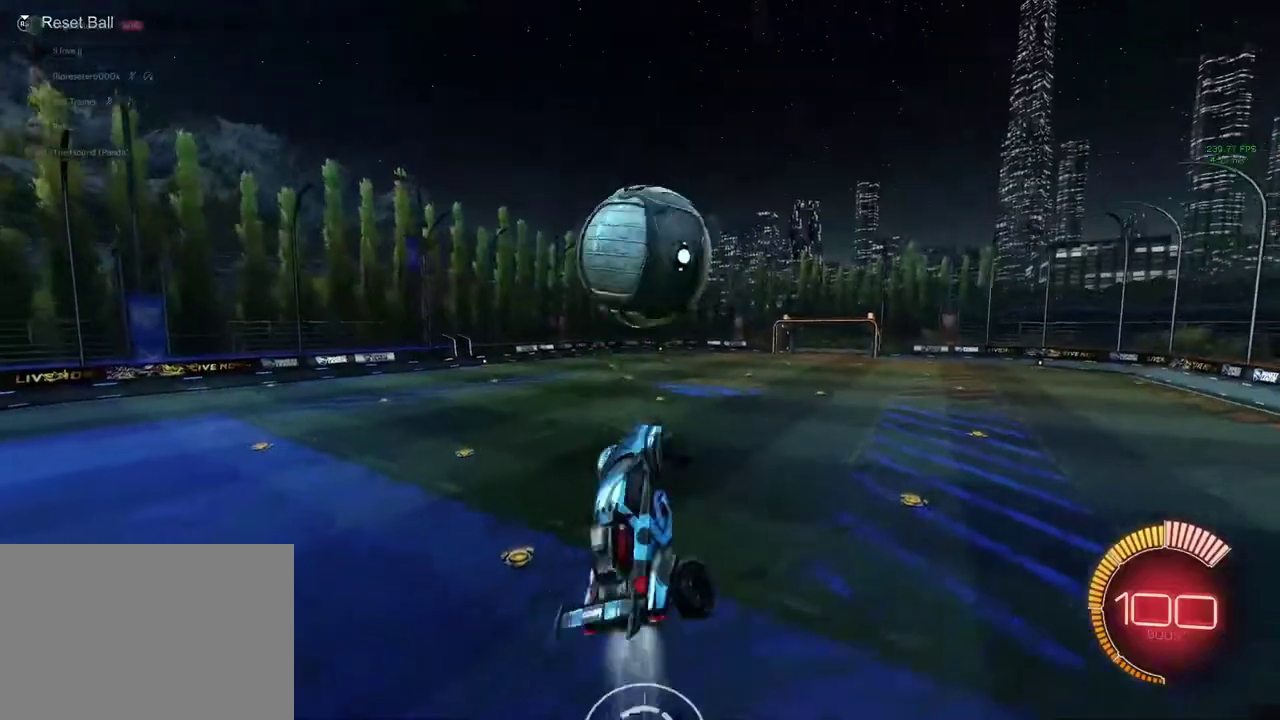
{"buttons": ["R1"], "left_stick": "down", "events": [[67, "left_stick", "up-right"], [200, "left_stick", "center"], [233, "SQUARE", "up"], [267, "left_stick", "up-right"], [300, "CROSS", "down"], [400, "left_stick", "down"], [433, "CROSS", "up"]]}
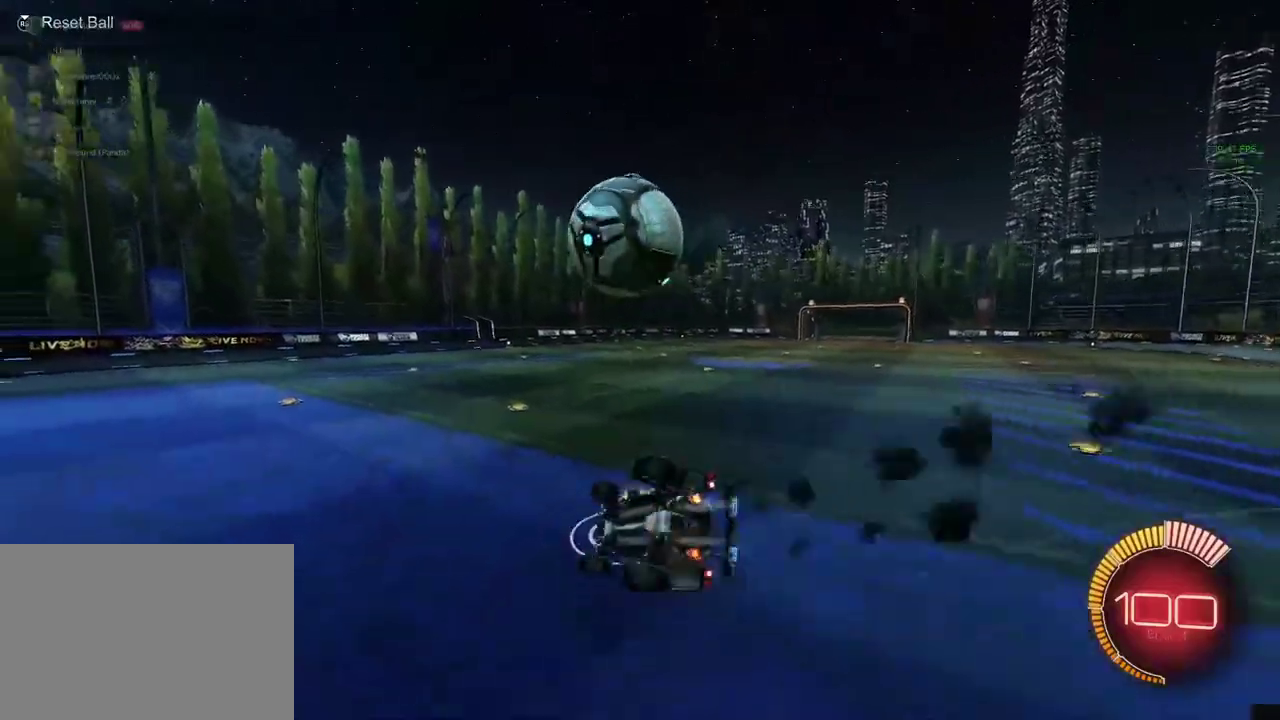
{"buttons": ["SQUARE", "TRIANGLE", "R1", "R2"], "left_stick": "up", "events": [[233, "SQUARE", "down"], [433, "left_stick", "up"], [500, "R2", "down"], [500, "TRIANGLE", "down"]]}